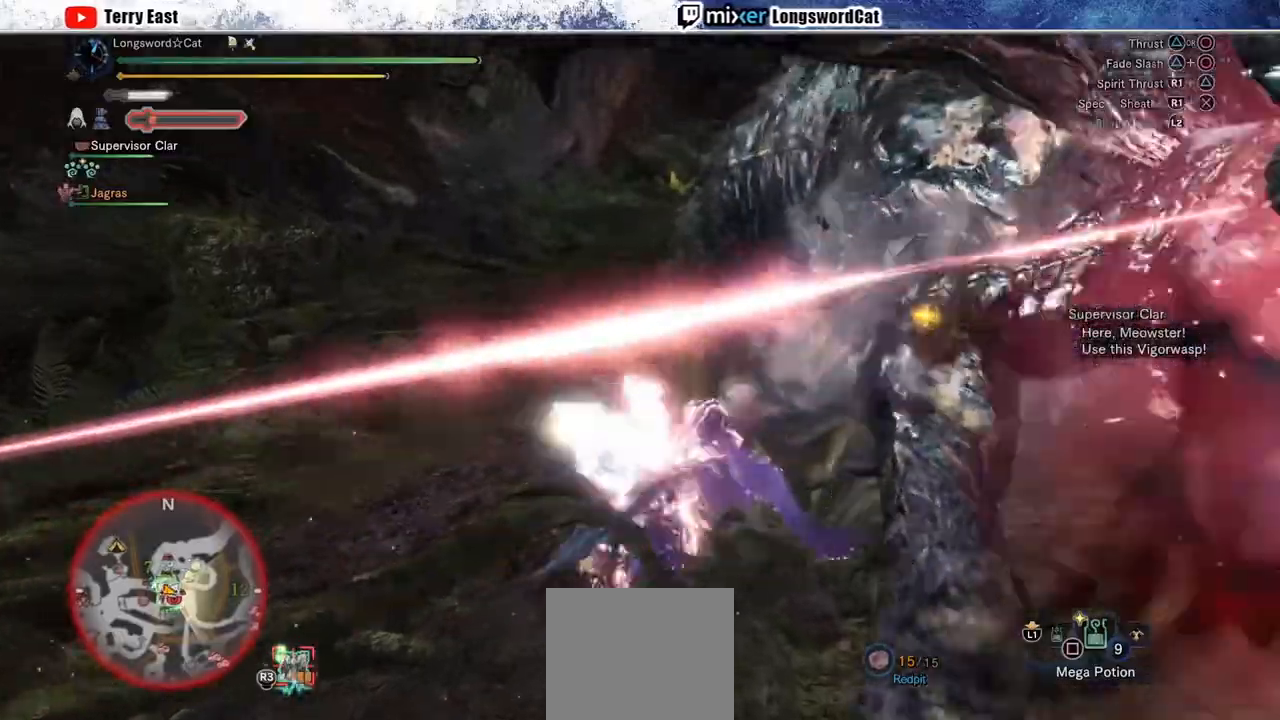
Gameplay with a controller (PlayStation layout); each line is a JSON object with the inputs held at the frame after it. "events" lists button and stick changes between this image and that frame as [ms after this image, input, new state], when the widget could be followed in between. Not read: CROSS L1.
{"buttons": ["TRIANGLE", "R1"], "left_stick": "center", "right_stick": "center", "events": [[33, "TRIANGLE", "down"], [100, "TRIANGLE", "up"], [183, "TRIANGLE", "down"], [283, "TRIANGLE", "up"], [367, "TRIANGLE", "down"], [433, "left_stick", "center"]]}
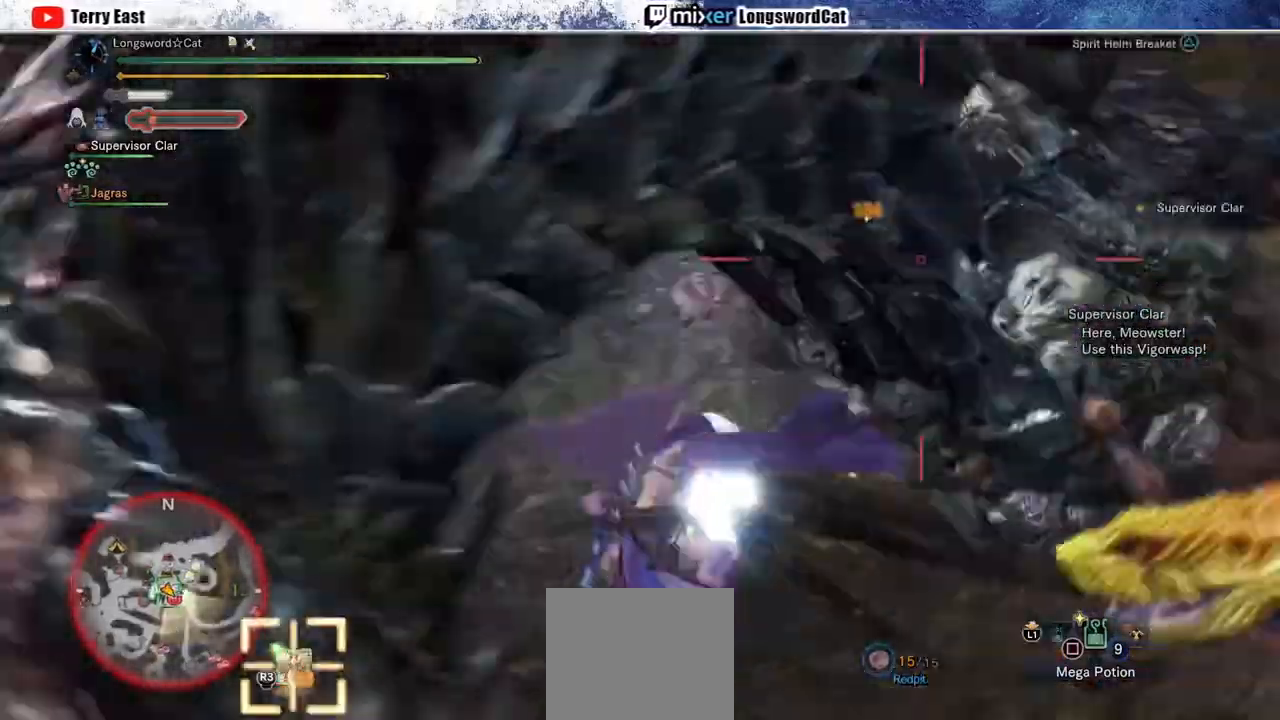
{"buttons": [], "left_stick": "up", "right_stick": "center", "events": [[267, "left_stick", "up"], [367, "TRIANGLE", "up"], [400, "R1", "up"], [400, "TRIANGLE", "down"], [500, "TRIANGLE", "up"]]}
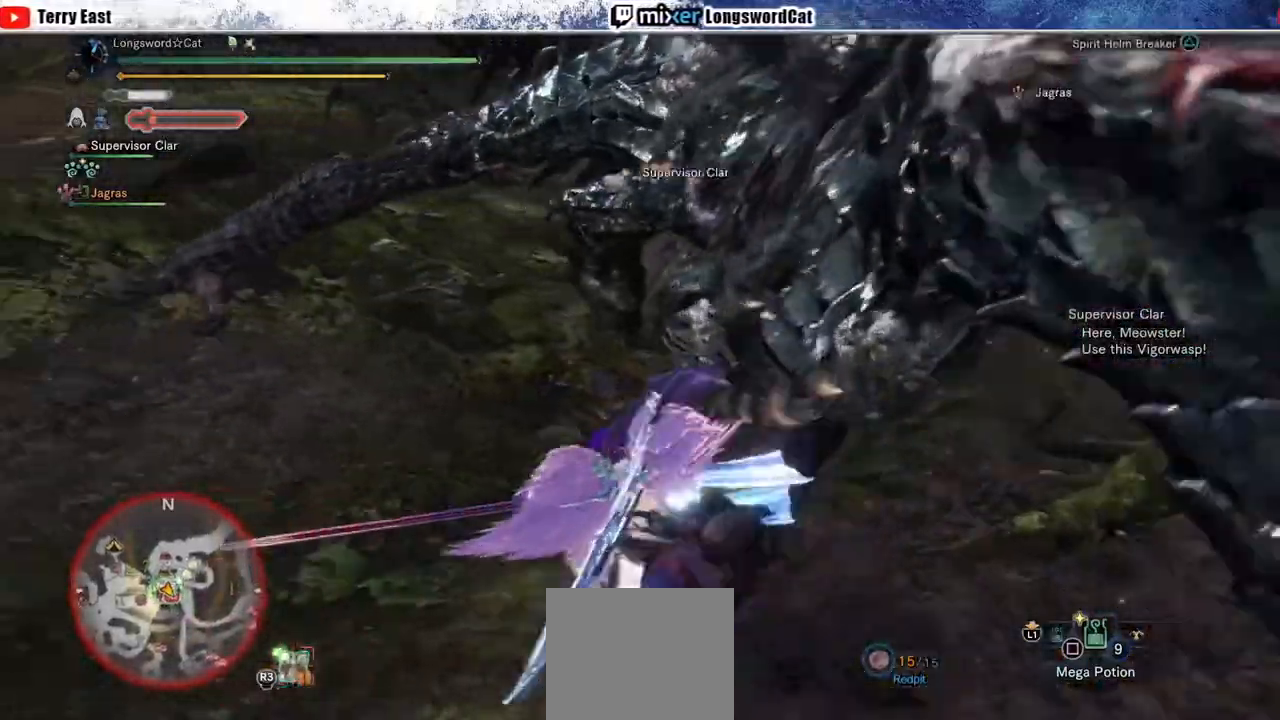
{"buttons": [], "left_stick": "center", "right_stick": "up", "events": [[117, "left_stick", "center"], [217, "right_stick", "right"], [383, "right_stick", "center"], [500, "right_stick", "up"]]}
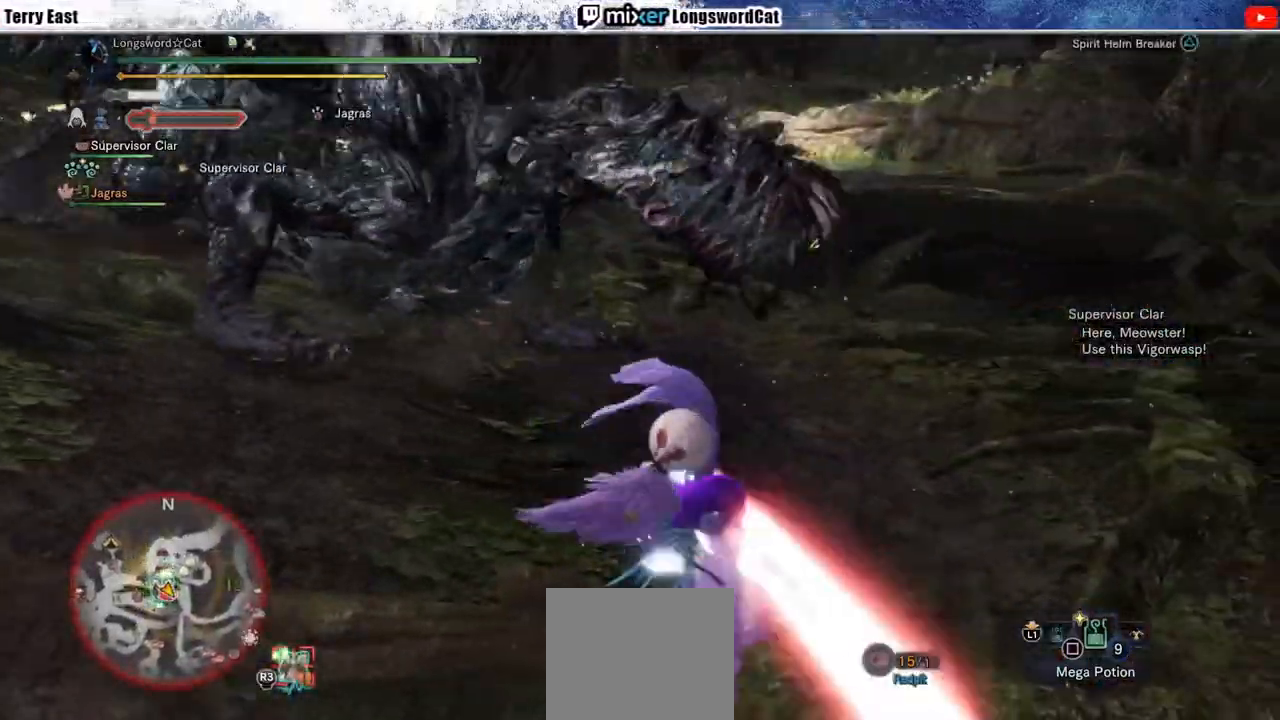
{"buttons": [], "left_stick": "left", "right_stick": "center", "events": [[133, "right_stick", "center"], [200, "left_stick", "left"]]}
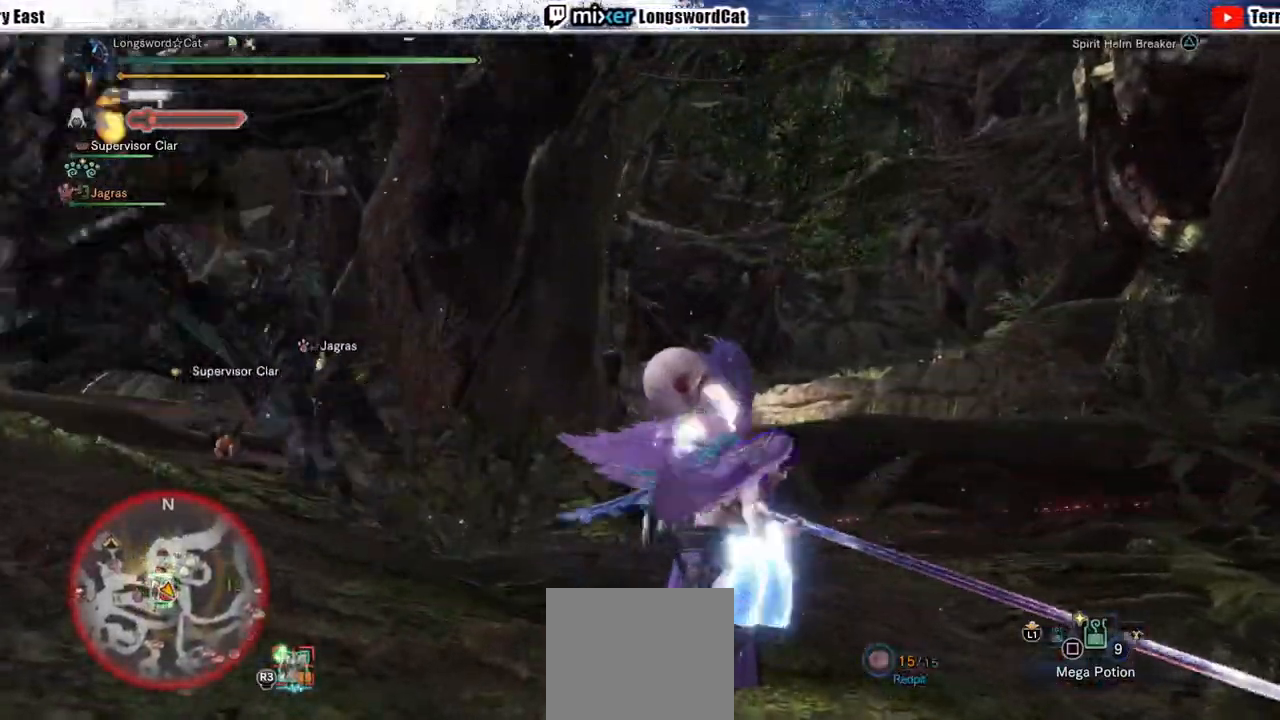
{"buttons": [], "left_stick": "down-left", "right_stick": "center", "events": [[83, "left_stick", "down-left"]]}
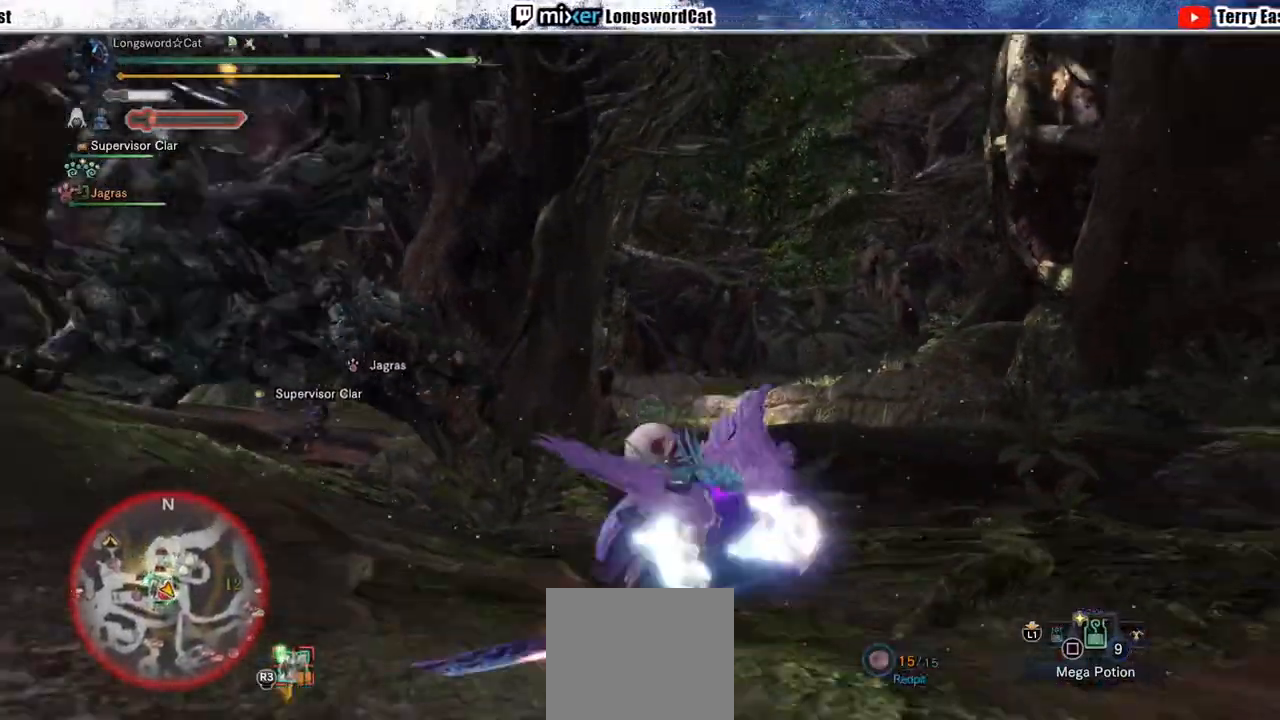
{"buttons": [], "left_stick": "up-left", "right_stick": "center", "events": [[233, "left_stick", "left"], [383, "left_stick", "up-left"]]}
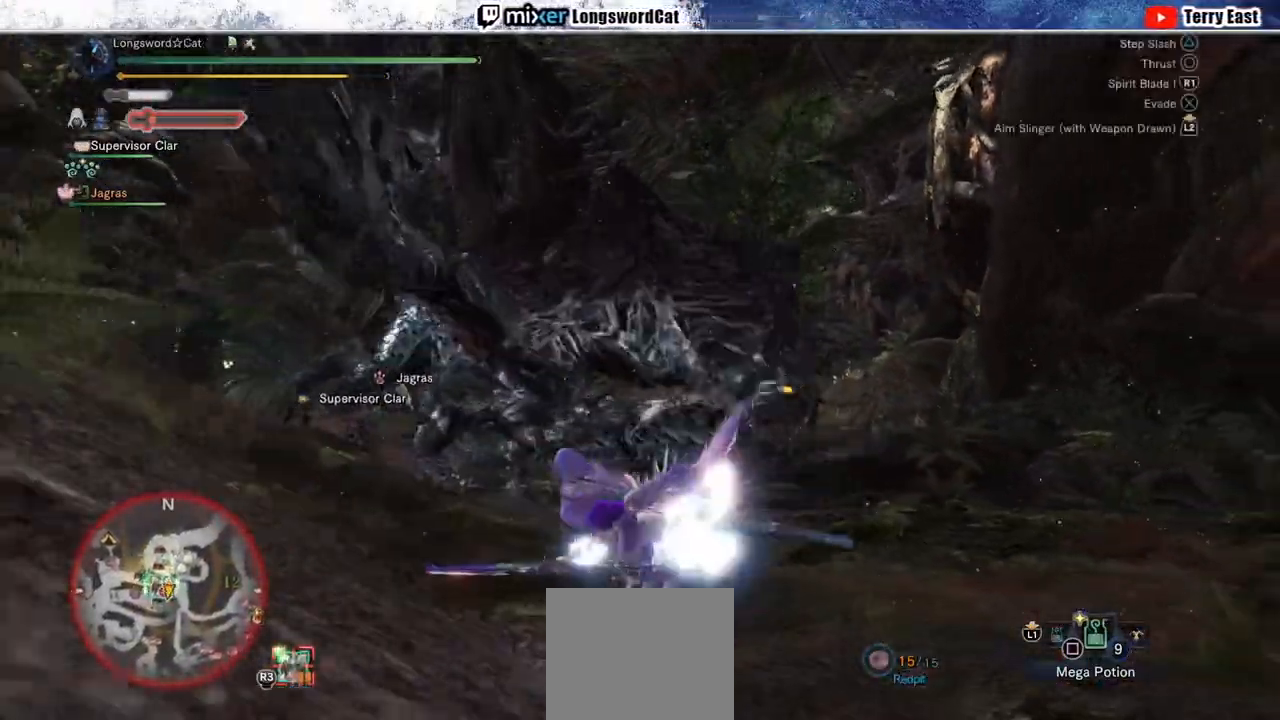
{"buttons": ["TRIANGLE", "R1"], "left_stick": "up", "right_stick": "center", "events": [[167, "left_stick", "up"], [383, "R1", "down"], [400, "TRIANGLE", "down"]]}
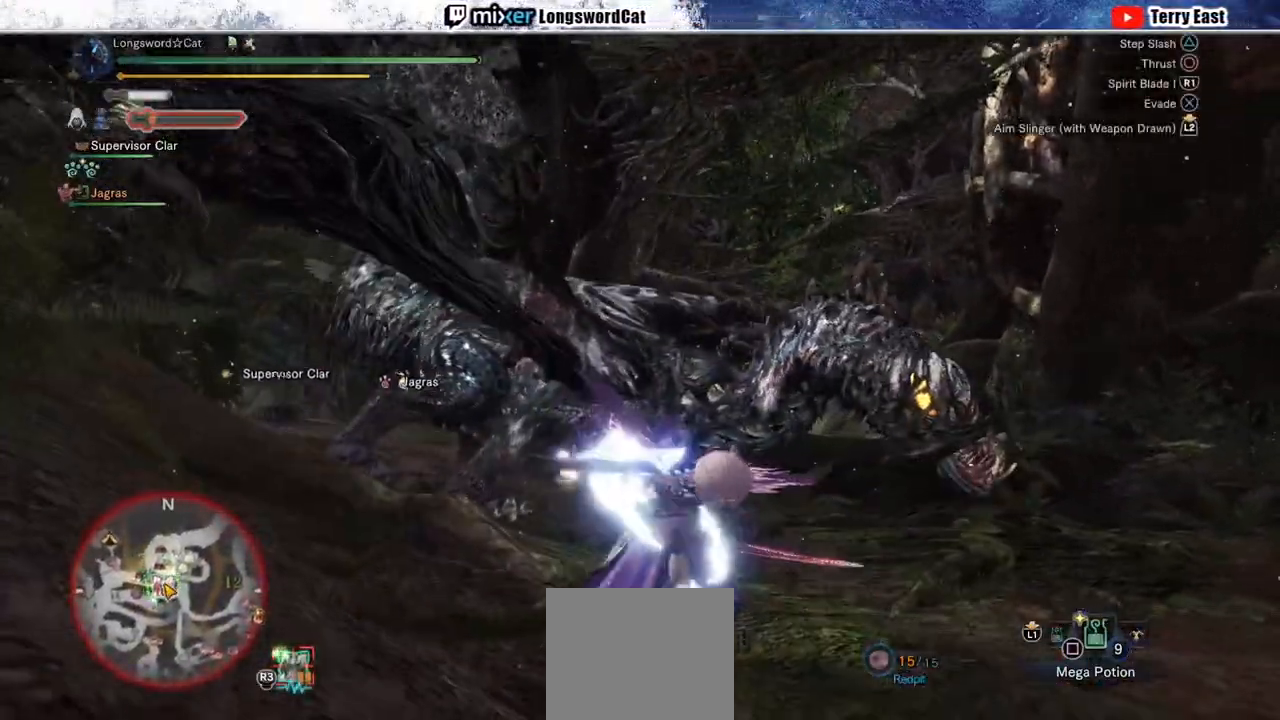
{"buttons": ["TRIANGLE", "R1"], "left_stick": "up-right", "right_stick": "center", "events": [[317, "left_stick", "center"], [467, "left_stick", "up-right"]]}
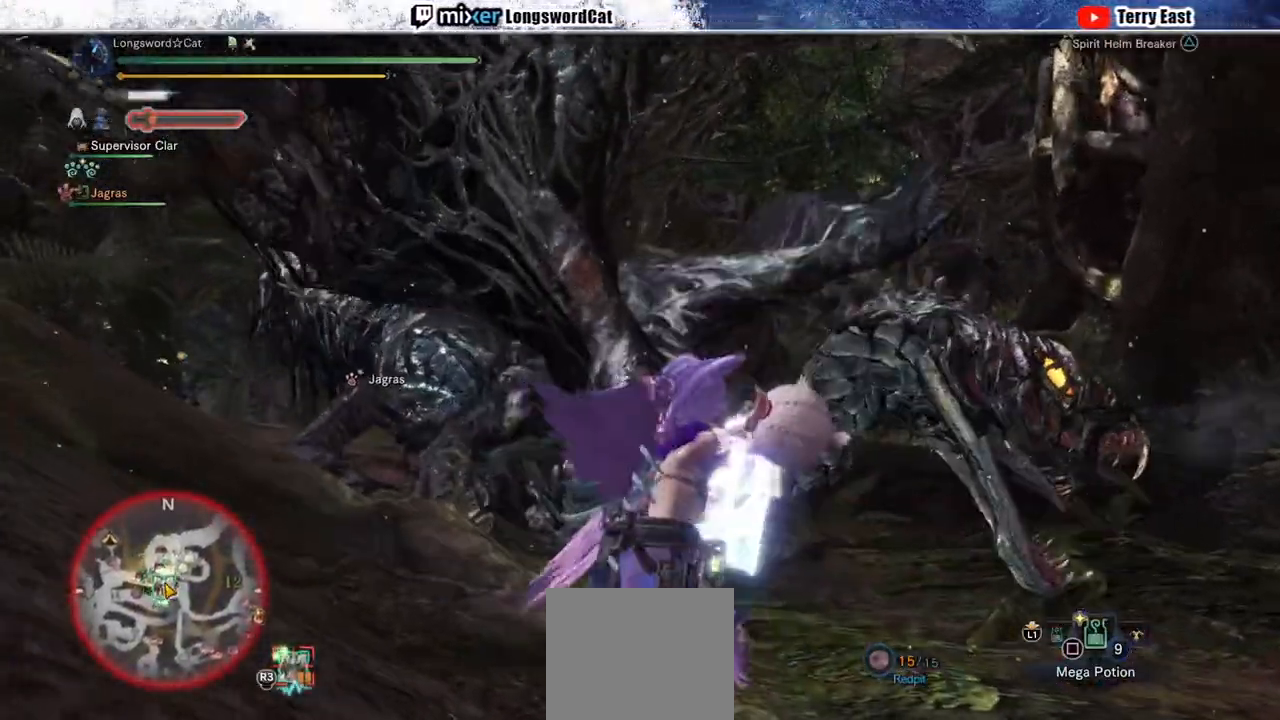
{"buttons": ["TRIANGLE", "R1"], "left_stick": "center", "right_stick": "center", "events": [[200, "left_stick", "center"], [383, "DPAD_DOWN", "down"], [483, "DPAD_DOWN", "up"]]}
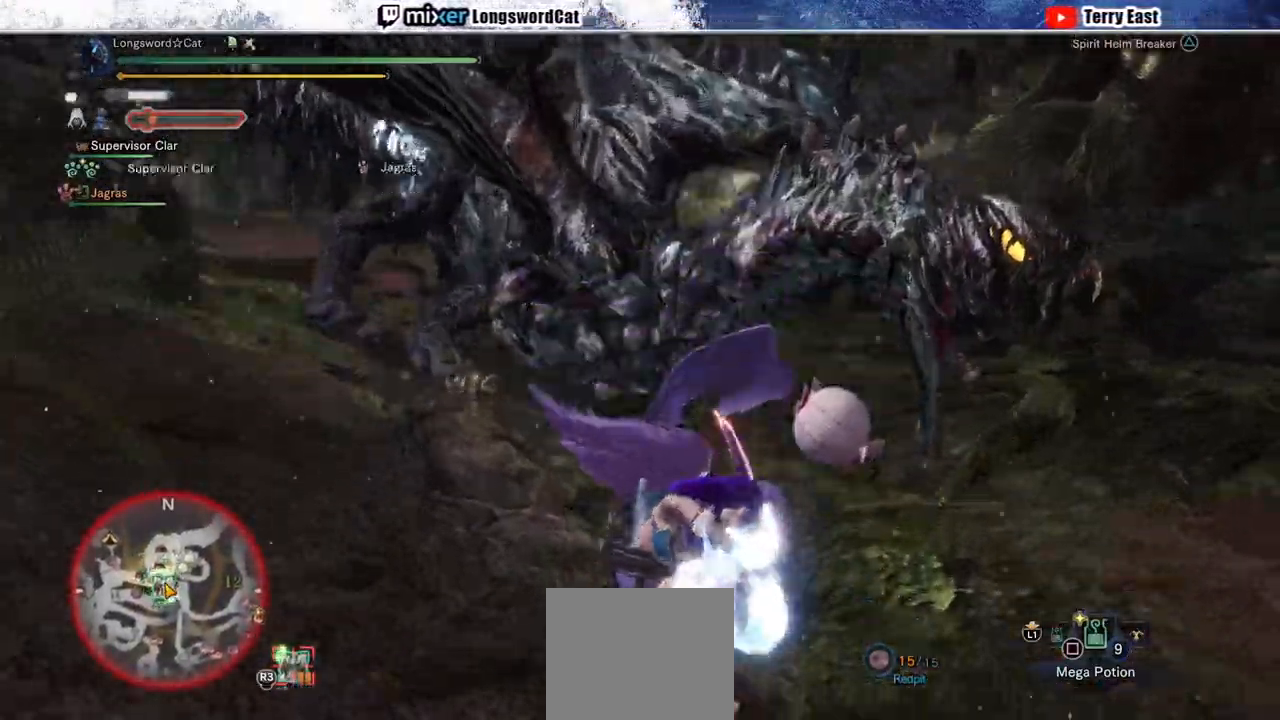
{"buttons": [], "left_stick": "center", "right_stick": "center", "events": [[167, "DPAD_LEFT", "down"], [233, "TRIANGLE", "up"], [267, "DPAD_LEFT", "up"], [267, "R1", "up"]]}
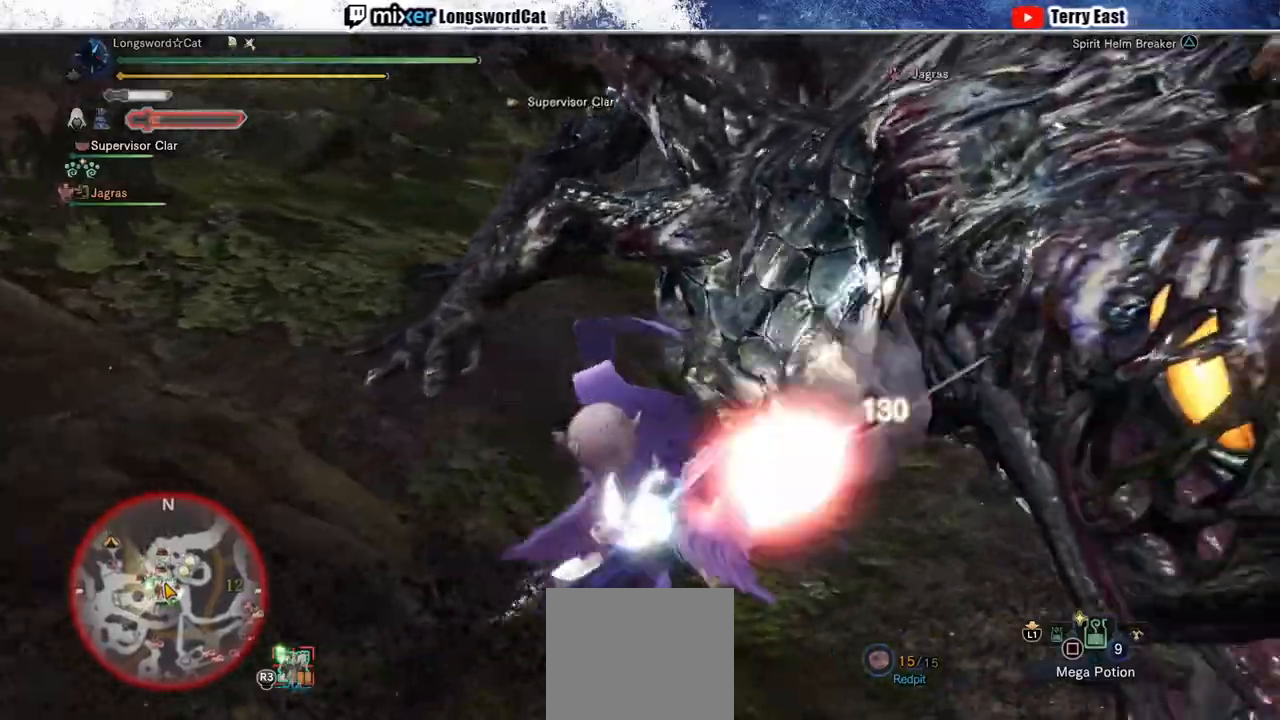
{"buttons": [], "left_stick": "up", "right_stick": "center", "events": [[67, "DPAD_LEFT", "down"], [233, "DPAD_LEFT", "up"], [400, "left_stick", "up"]]}
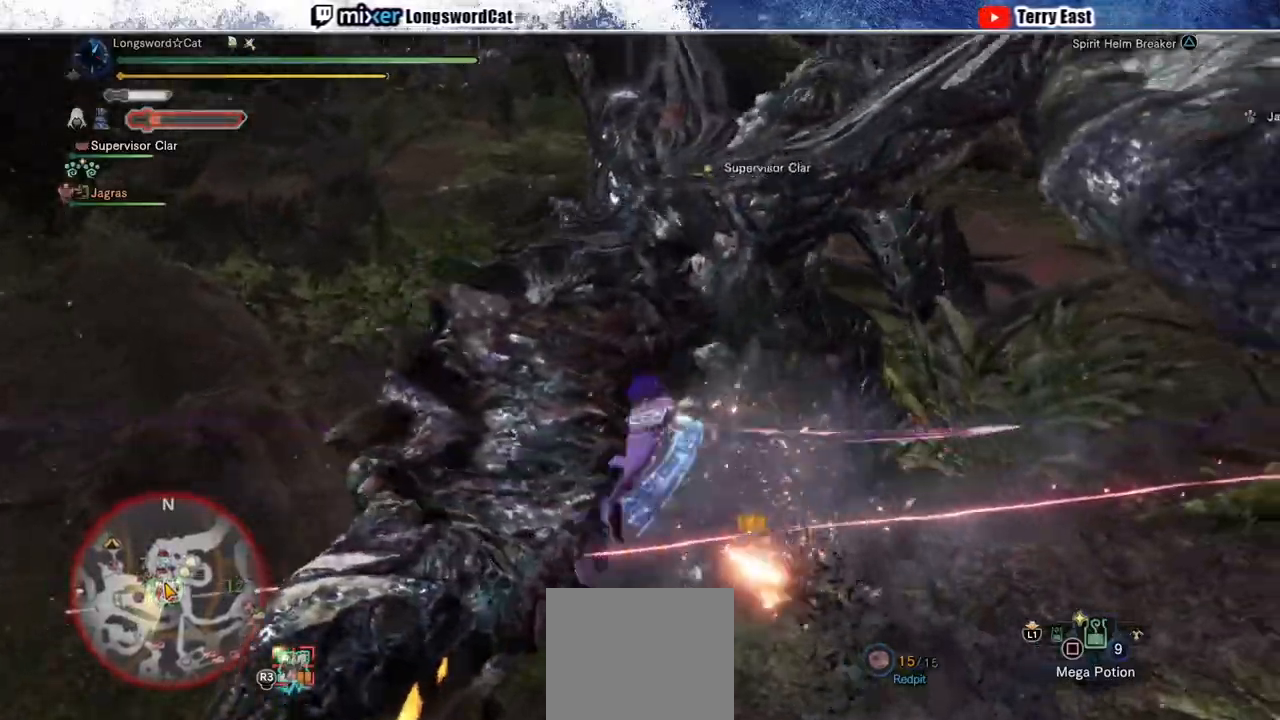
{"buttons": [], "left_stick": "up", "right_stick": "center", "events": []}
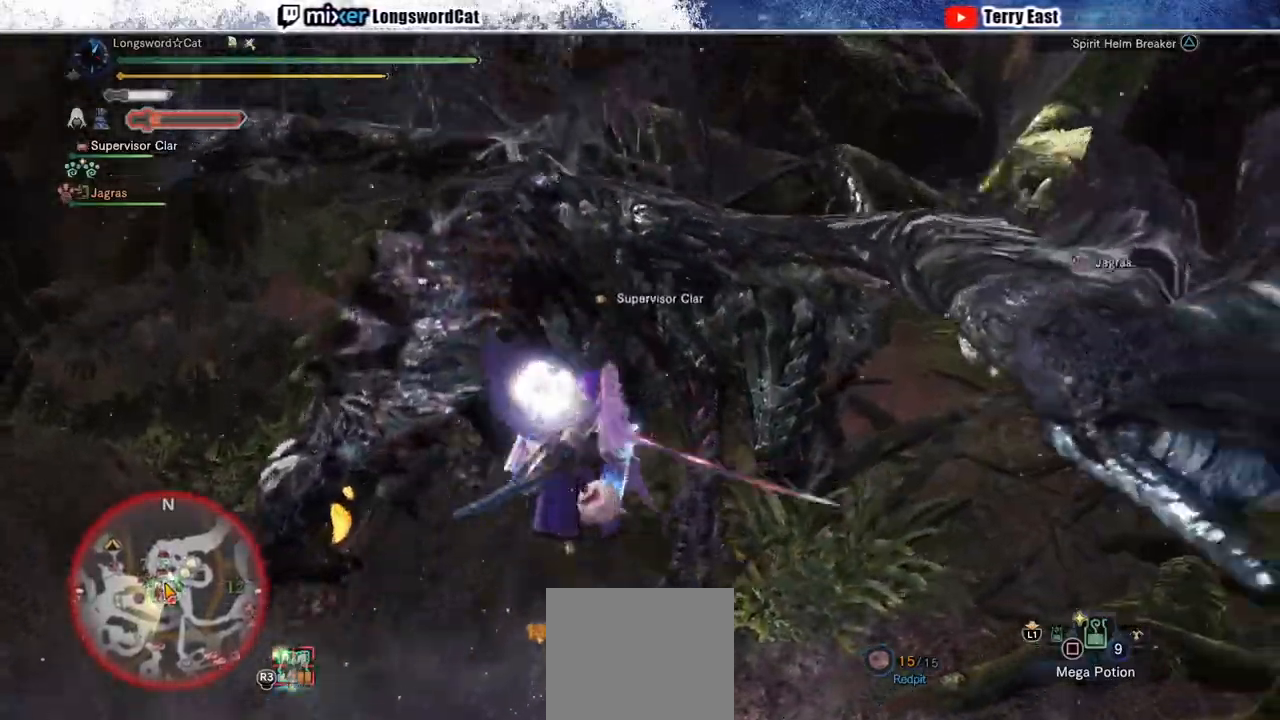
{"buttons": ["TRIANGLE"], "left_stick": "up", "right_stick": "center", "events": [[333, "TRIANGLE", "down"], [433, "TRIANGLE", "up"], [500, "TRIANGLE", "down"]]}
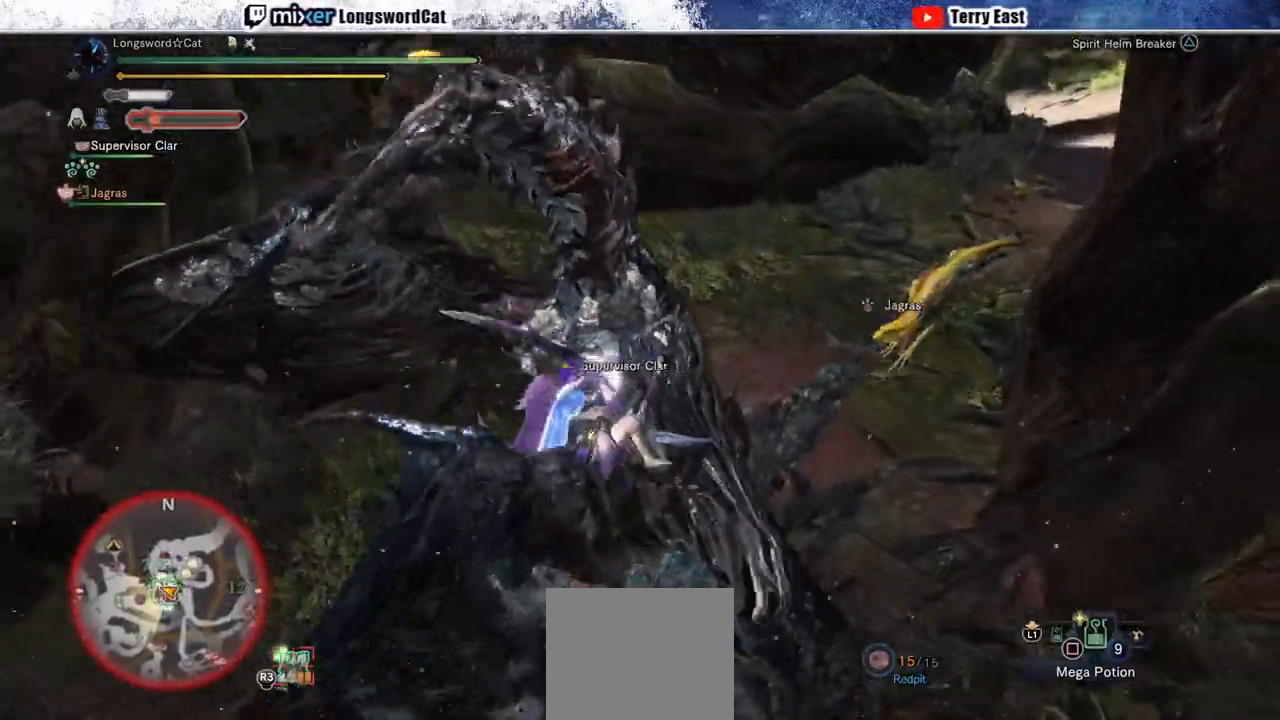
{"buttons": [], "left_stick": "up", "right_stick": "center", "events": [[67, "TRIANGLE", "up"], [150, "TRIANGLE", "down"], [167, "left_stick", "up-left"], [217, "TRIANGLE", "up"], [300, "TRIANGLE", "down"], [367, "left_stick", "up"], [400, "TRIANGLE", "up"]]}
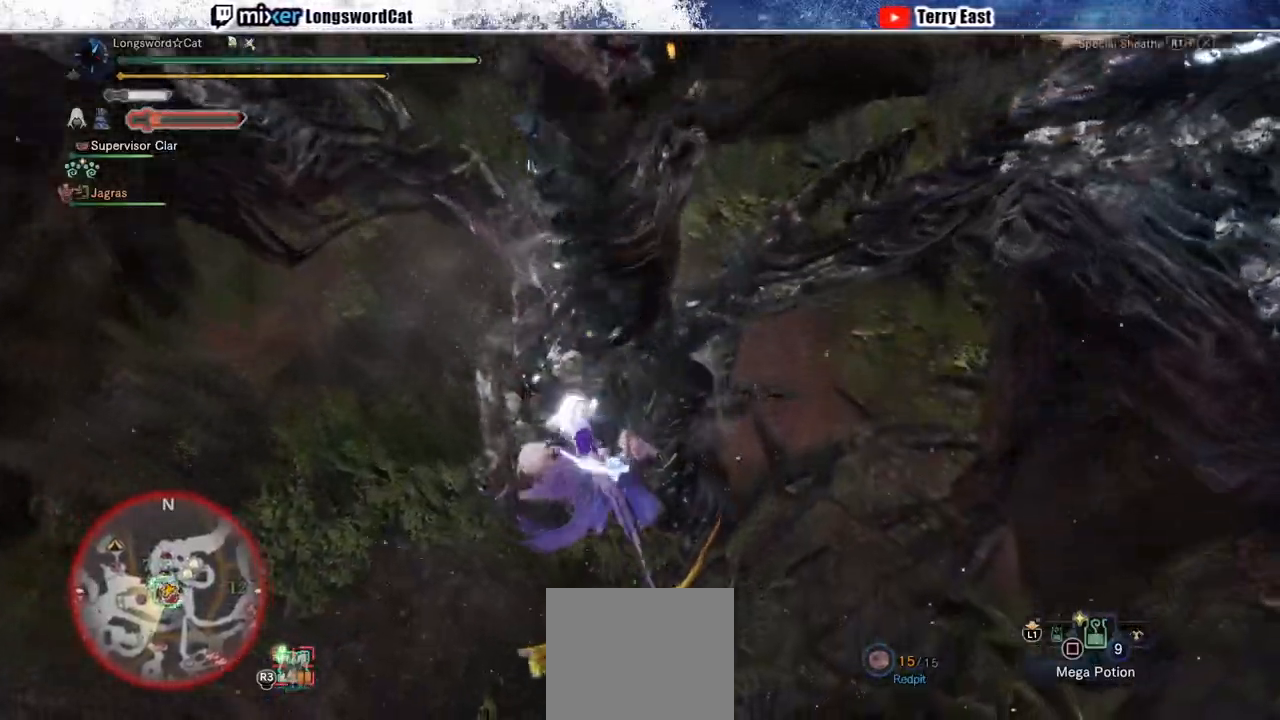
{"buttons": ["R1"], "left_stick": "up", "right_stick": "center", "events": [[67, "R1", "down"]]}
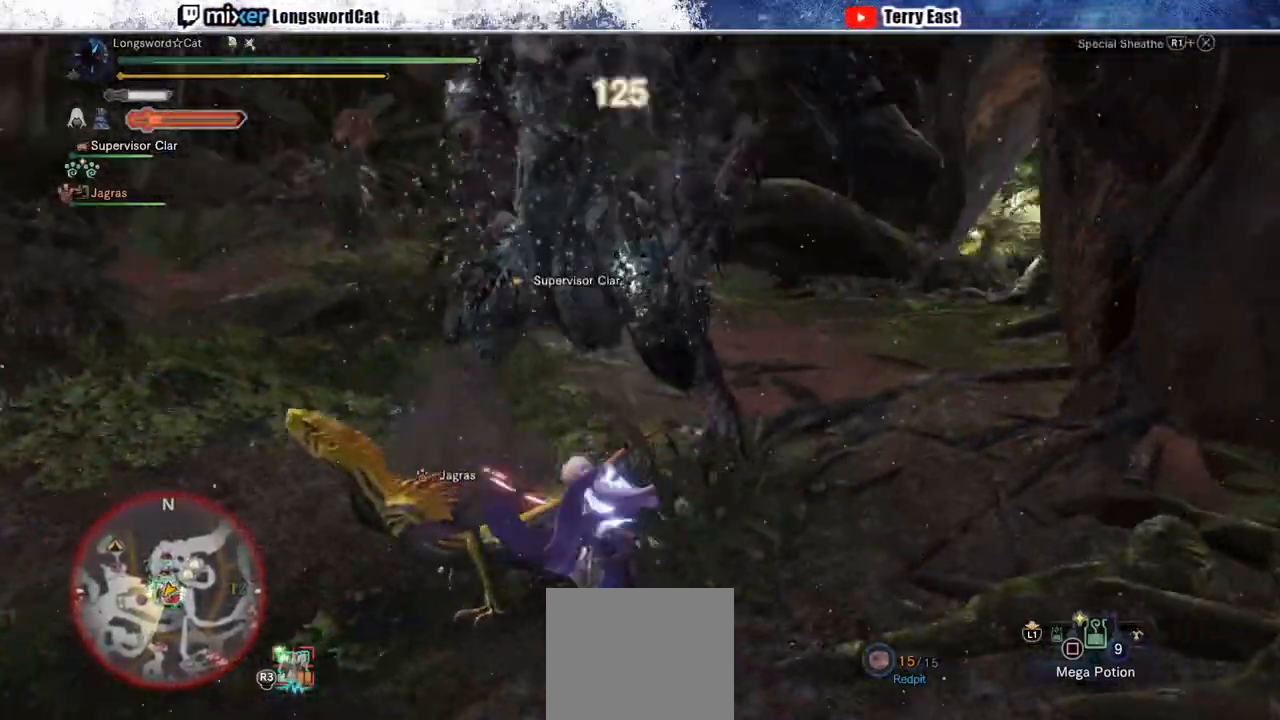
{"buttons": [], "left_stick": "up", "right_stick": "center", "events": [[500, "R1", "up"]]}
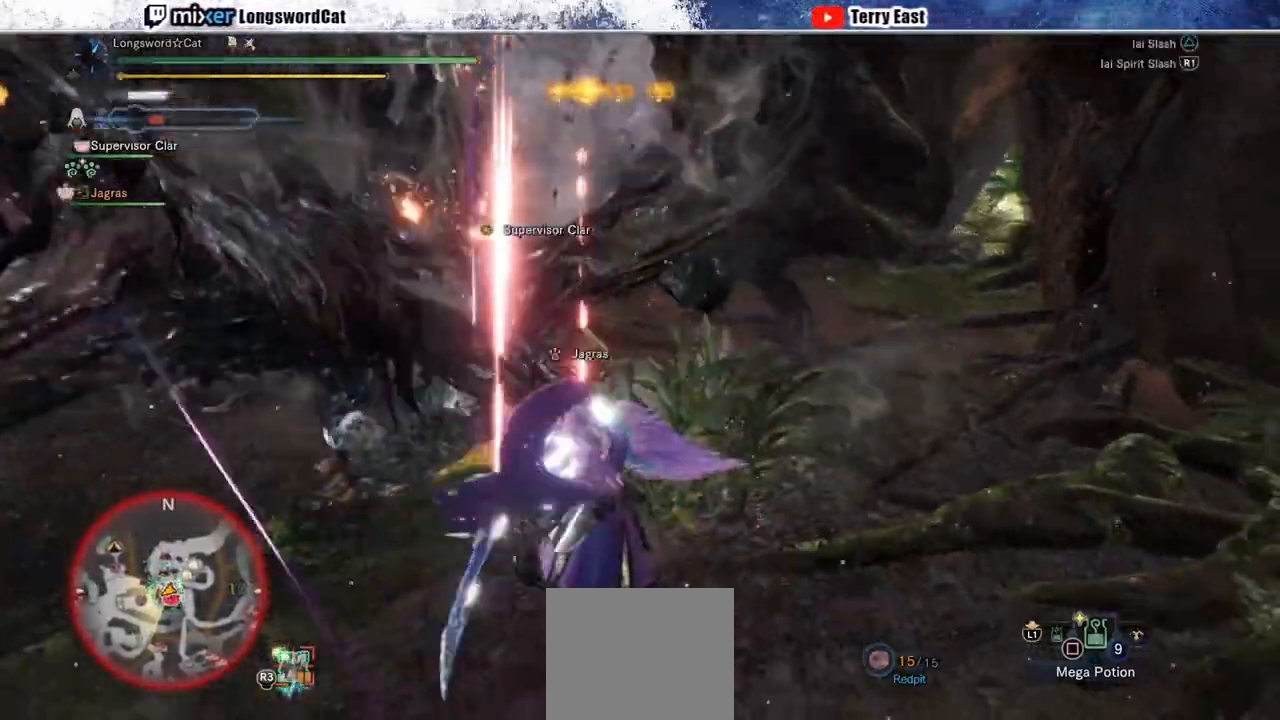
{"buttons": [], "left_stick": "center", "right_stick": "center", "events": [[133, "left_stick", "center"], [267, "DPAD_UP", "down"], [333, "DPAD_UP", "up"], [367, "TRIANGLE", "down"], [417, "TRIANGLE", "up"]]}
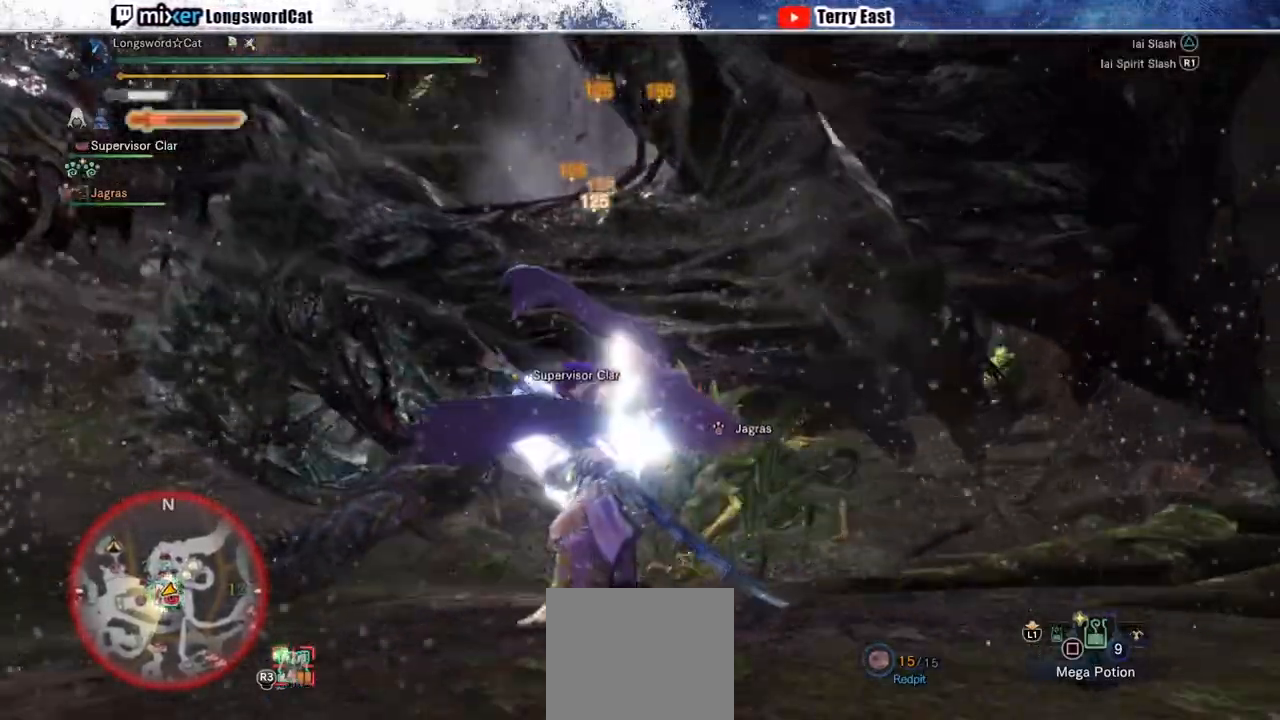
{"buttons": ["CIRCLE", "TRIANGLE"], "left_stick": "center", "right_stick": "center", "events": [[17, "TRIANGLE", "down"], [50, "DPAD_LEFT", "down"], [83, "TRIANGLE", "up"], [150, "DPAD_LEFT", "up"], [183, "TRIANGLE", "down"], [283, "TRIANGLE", "up"], [300, "DPAD_LEFT", "down"], [417, "DPAD_LEFT", "up"], [483, "CIRCLE", "down"], [483, "TRIANGLE", "down"]]}
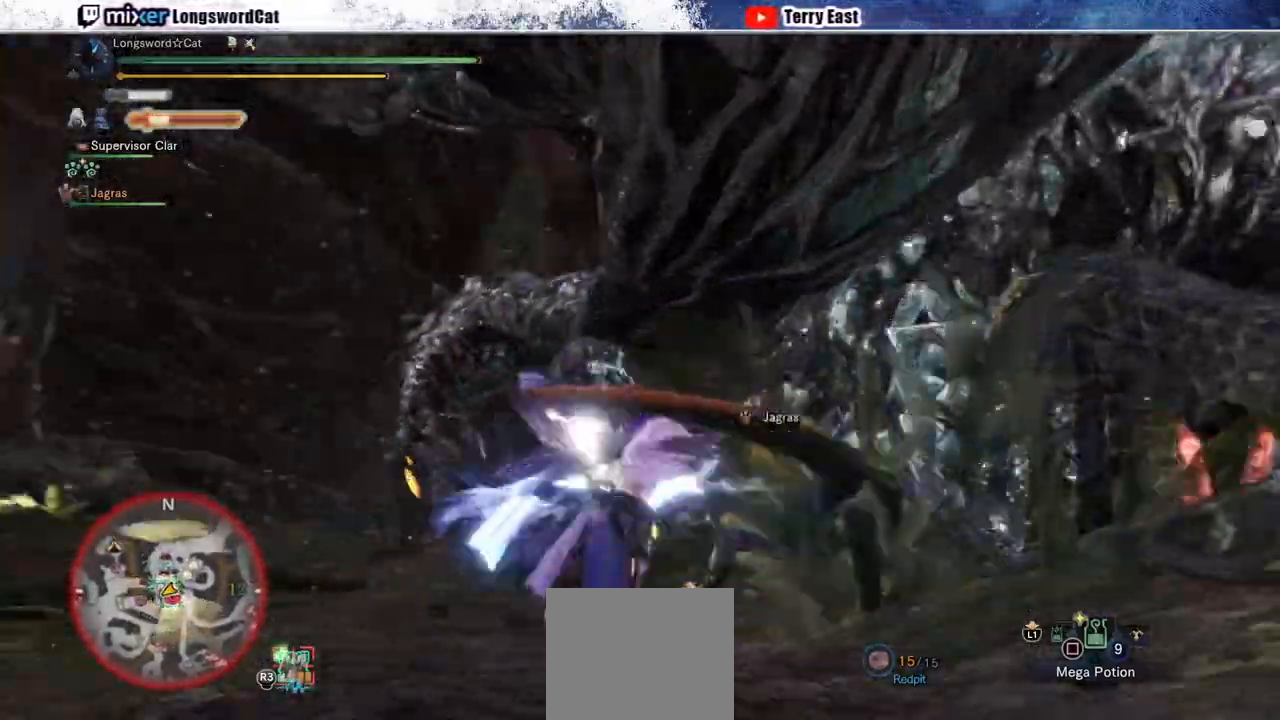
{"buttons": ["CIRCLE", "TRIANGLE"], "left_stick": "center", "right_stick": "center", "events": [[167, "CIRCLE", "up"], [217, "CIRCLE", "down"], [350, "CIRCLE", "up"], [417, "CIRCLE", "down"]]}
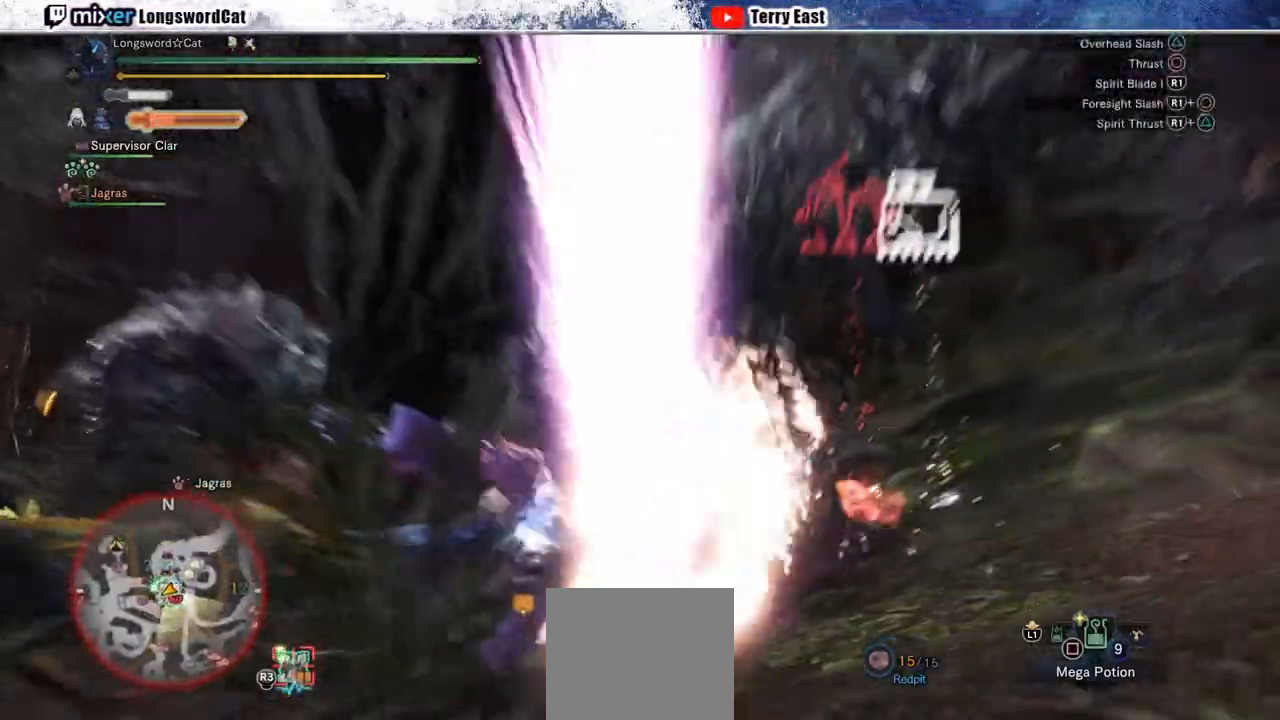
{"buttons": ["CIRCLE"], "left_stick": "center", "right_stick": "center", "events": [[217, "CIRCLE", "up"], [217, "TRIANGLE", "up"], [267, "CIRCLE", "down"], [267, "TRIANGLE", "down"], [500, "TRIANGLE", "up"]]}
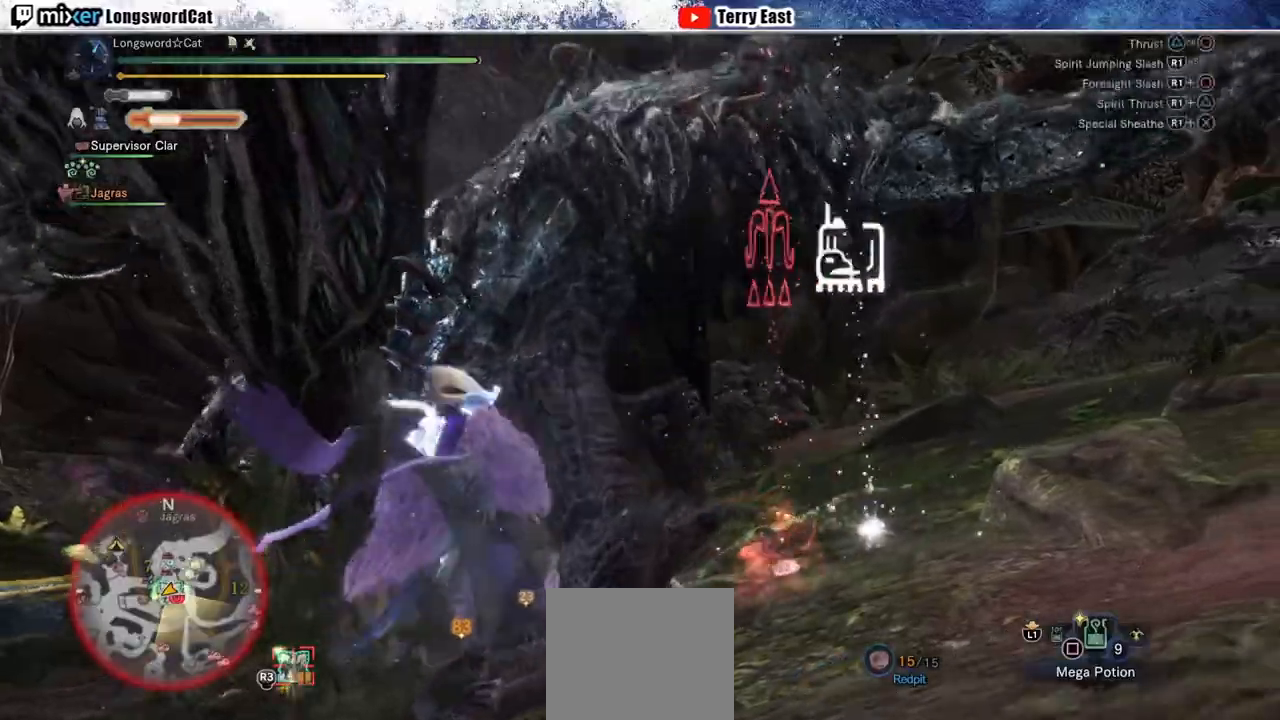
{"buttons": [], "left_stick": "center", "right_stick": "center", "events": [[33, "CIRCLE", "up"], [217, "DPAD_RIGHT", "down"], [217, "R1", "down"], [300, "DPAD_RIGHT", "up"], [317, "R1", "up"], [417, "R1", "down"], [467, "R1", "up"]]}
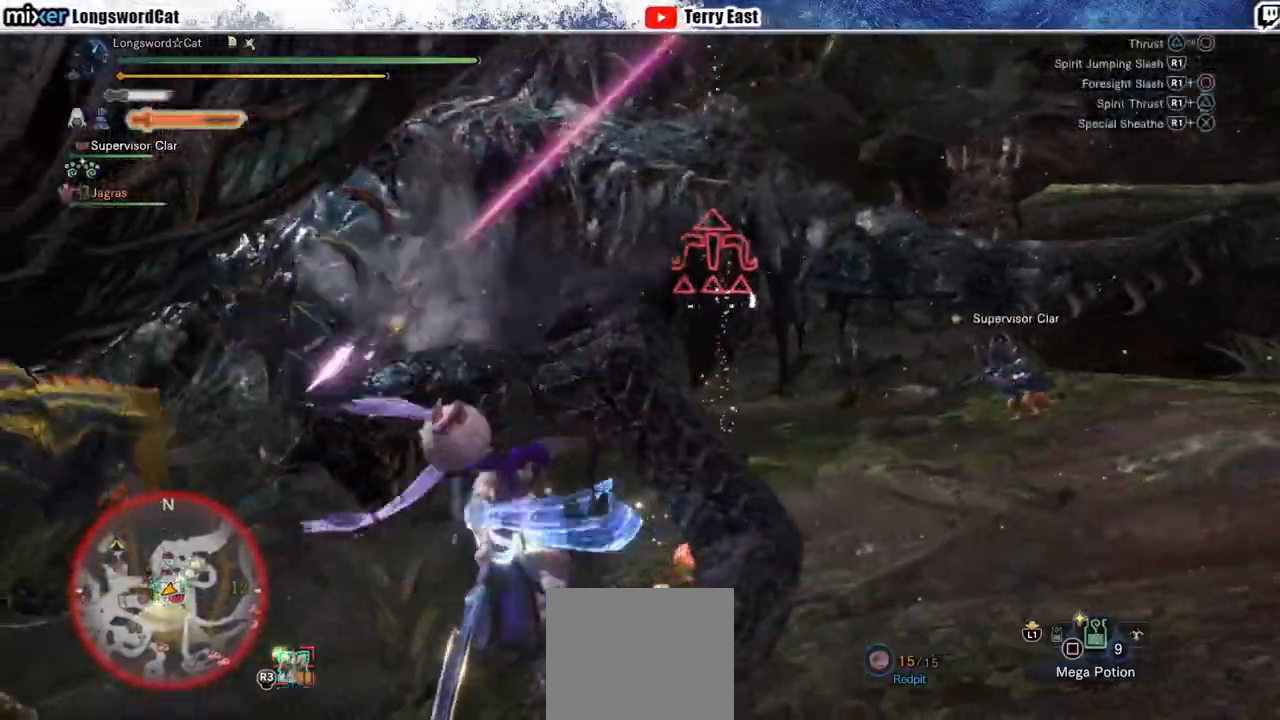
{"buttons": [], "left_stick": "left", "right_stick": "center", "events": [[50, "R1", "down"], [83, "left_stick", "left"], [133, "R1", "up"], [217, "R1", "down"], [300, "R1", "up"], [367, "R1", "down"], [433, "R1", "up"]]}
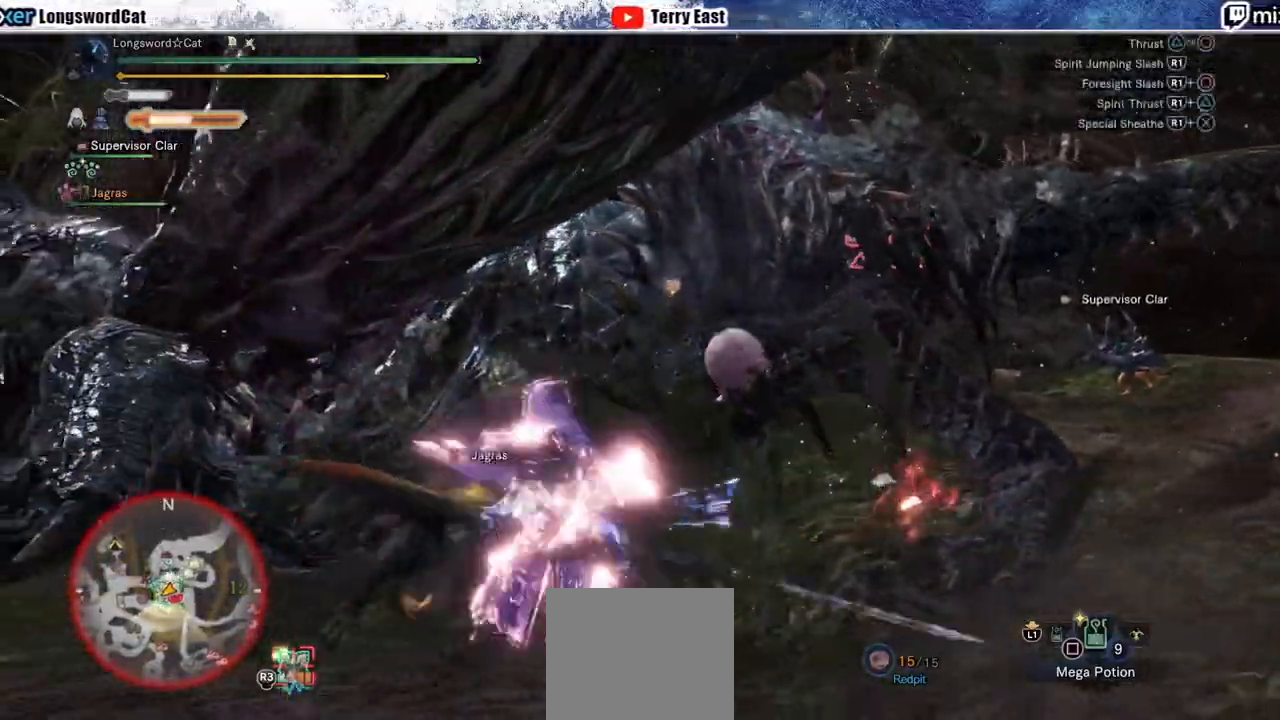
{"buttons": [], "left_stick": "center", "right_stick": "center", "events": [[17, "R1", "down"], [100, "R1", "up"], [150, "left_stick", "center"], [167, "R1", "down"], [250, "R1", "up"], [400, "DPAD_LEFT", "down"], [500, "DPAD_LEFT", "up"]]}
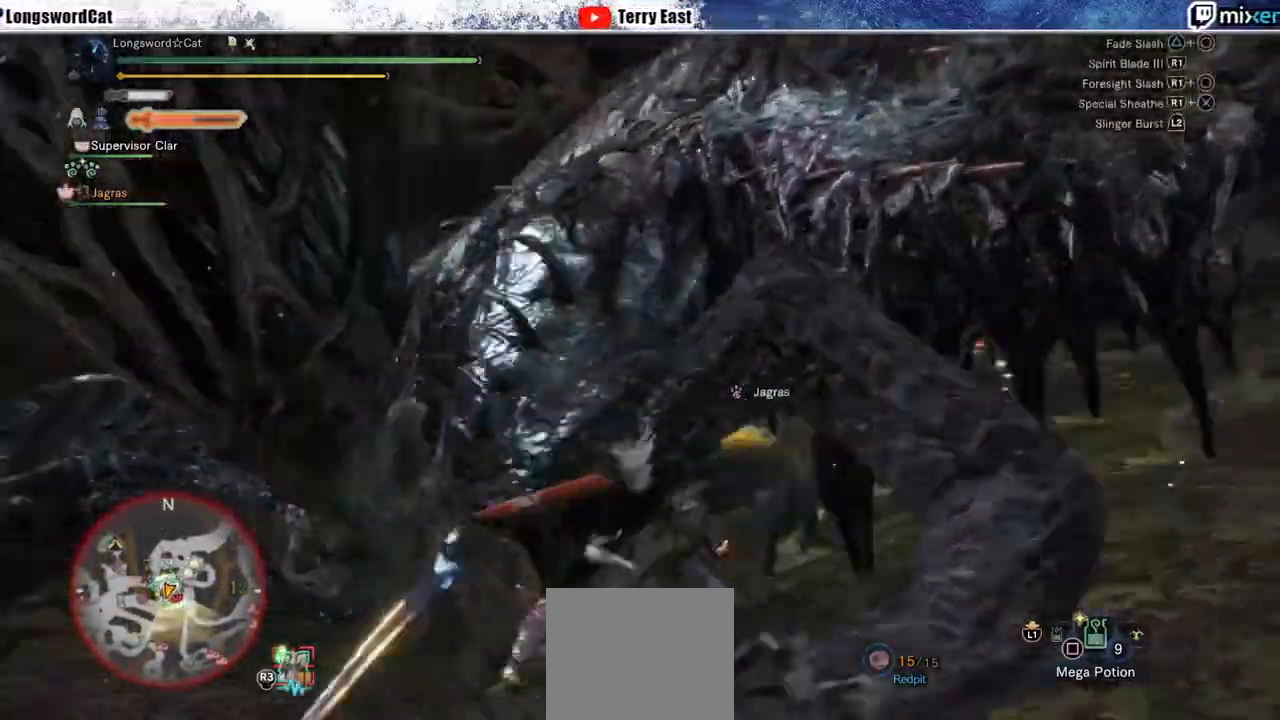
{"buttons": ["R1"], "left_stick": "center", "right_stick": "center", "events": [[17, "R1", "down"], [67, "R1", "up"], [150, "R1", "down"], [233, "R1", "up"], [317, "R1", "down"], [400, "R1", "up"], [467, "R1", "down"]]}
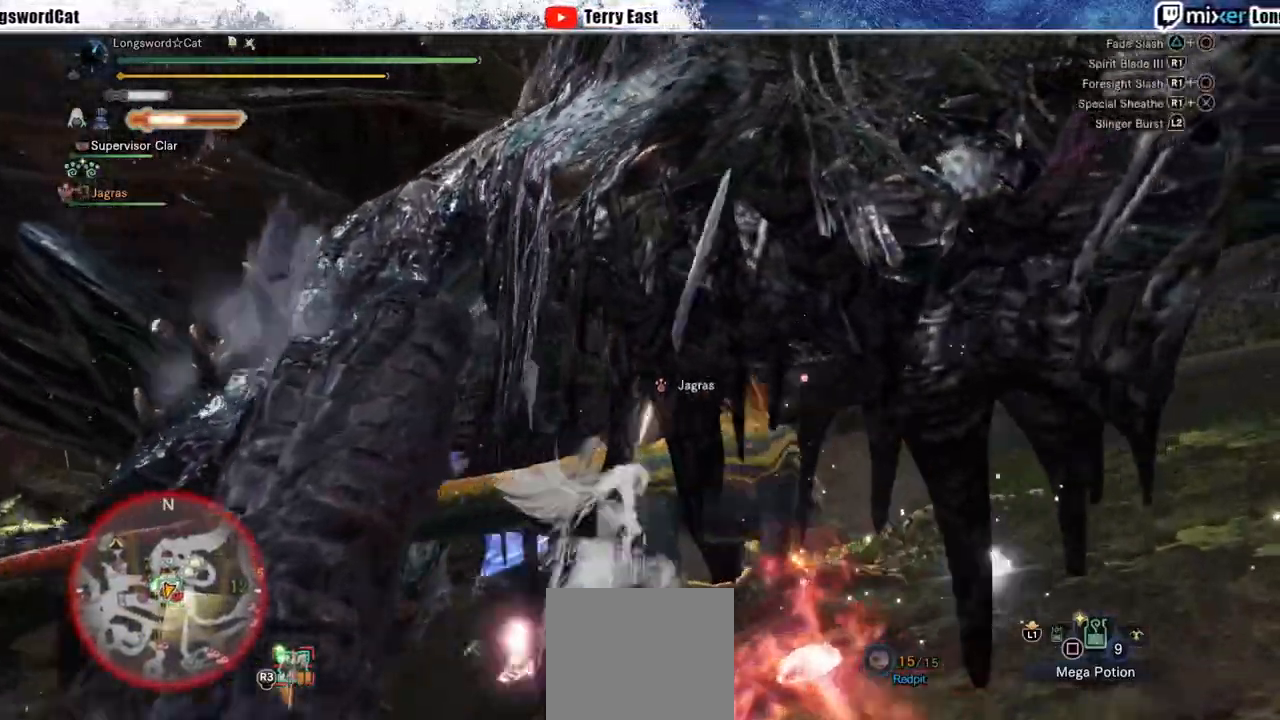
{"buttons": ["R1"], "left_stick": "center", "right_stick": "center", "events": [[33, "R1", "up"], [67, "DPAD_RIGHT", "down"], [117, "R1", "down"], [200, "R1", "up"], [283, "DPAD_RIGHT", "up"], [283, "R1", "down"], [367, "DPAD_RIGHT", "down"], [367, "R1", "up"], [433, "R1", "down"], [500, "DPAD_RIGHT", "up"]]}
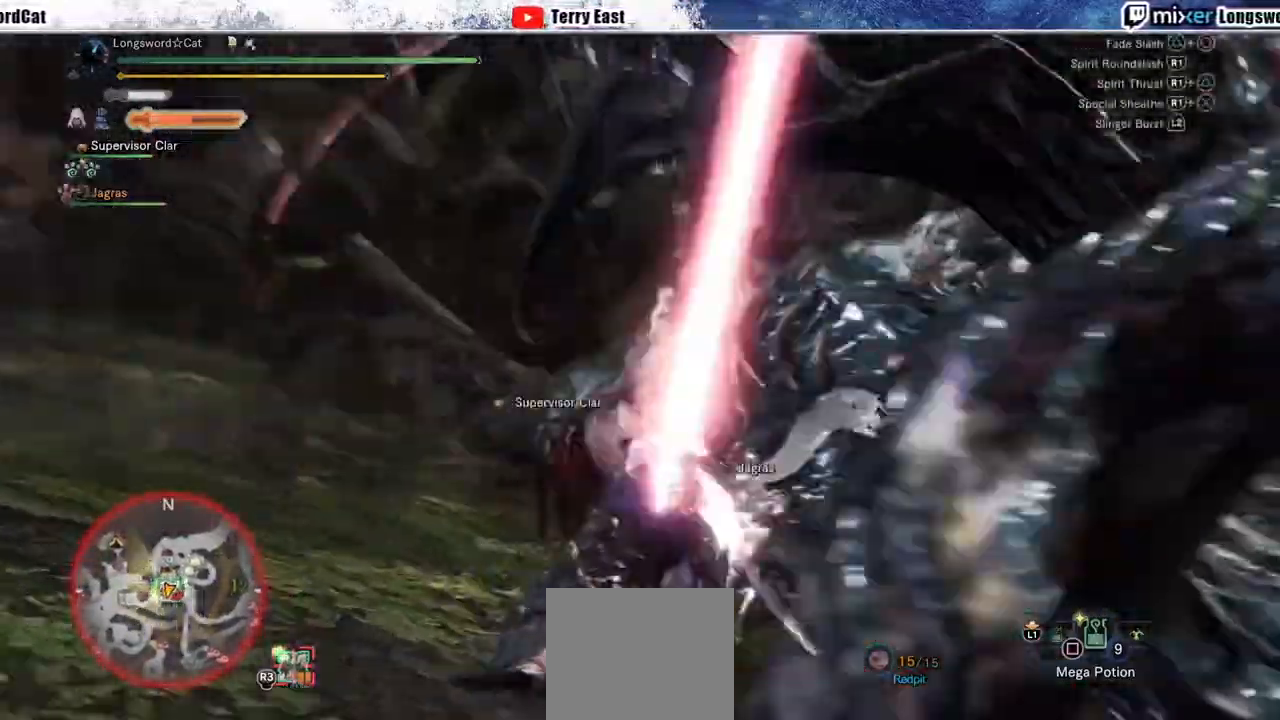
{"buttons": [], "left_stick": "center", "right_stick": "center", "events": [[17, "R1", "up"], [83, "R1", "down"], [183, "R1", "up"], [250, "R1", "down"], [333, "R1", "up"]]}
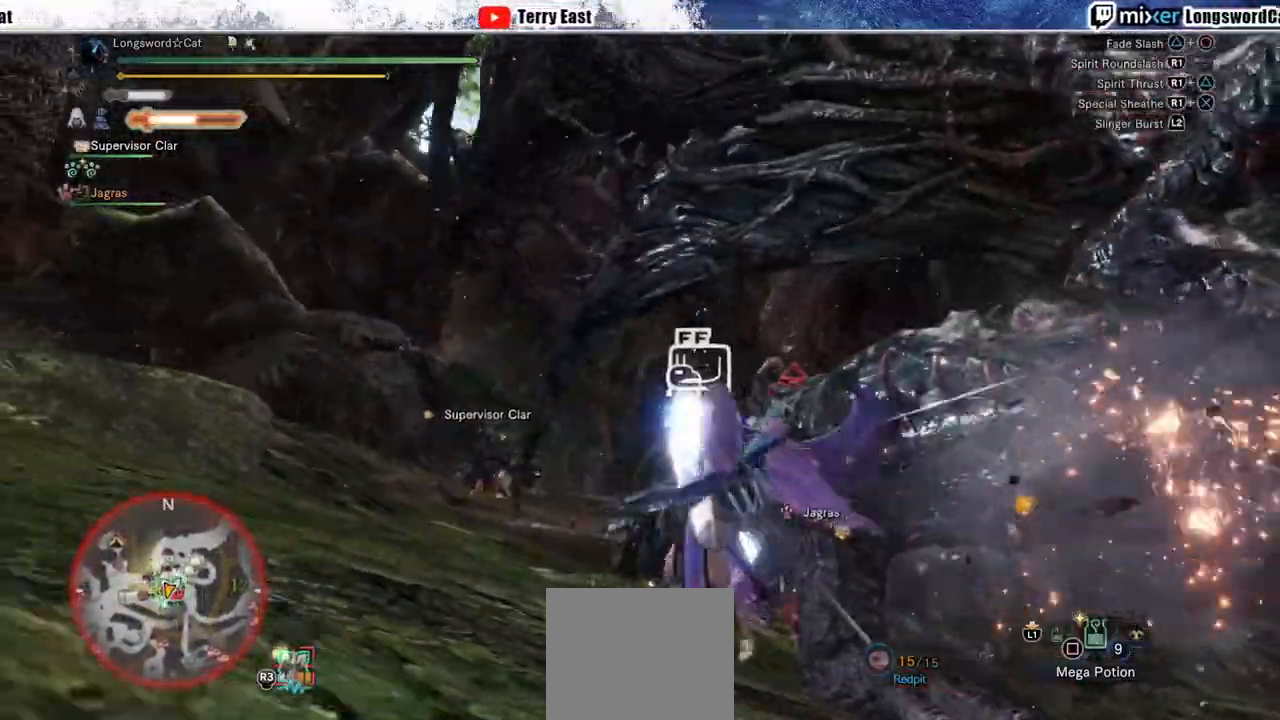
{"buttons": ["L2"], "left_stick": "up", "right_stick": "center", "events": [[50, "right_stick", "right"], [133, "left_stick", "up-right"], [200, "right_stick", "center"], [500, "L2", "down"], [500, "left_stick", "up"]]}
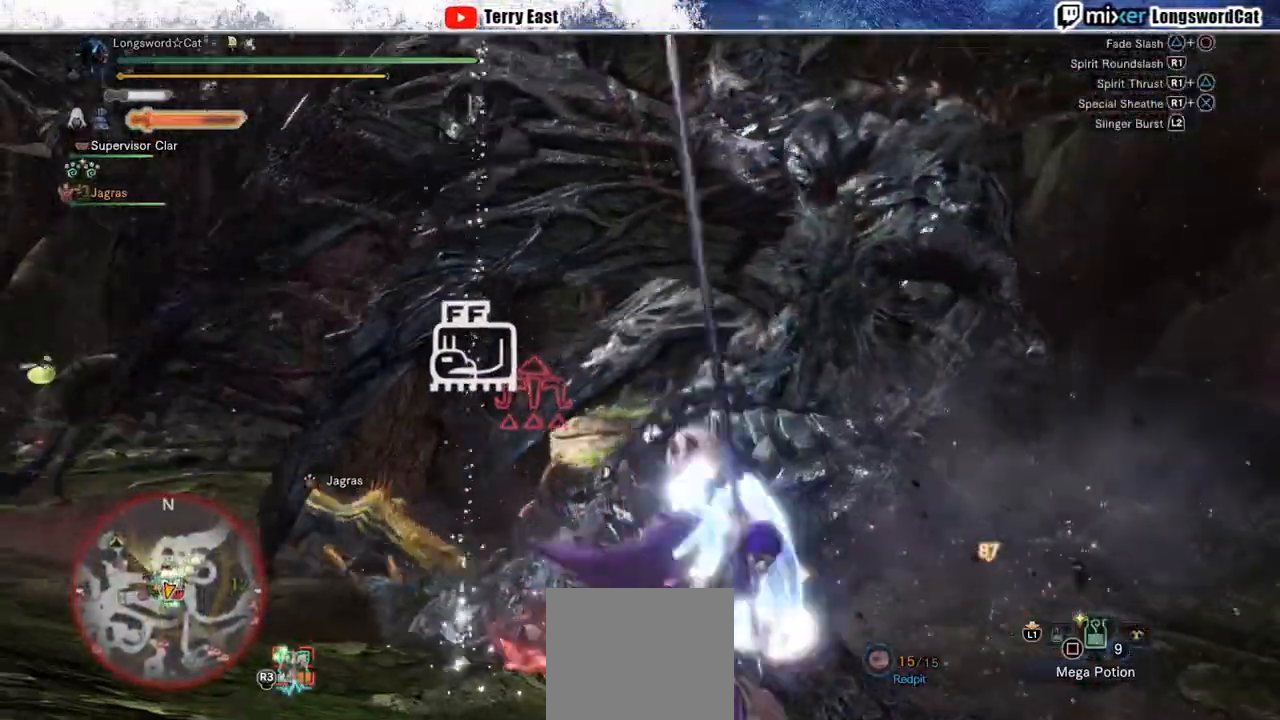
{"buttons": [], "left_stick": "up", "right_stick": "center", "events": [[133, "L2", "up"], [183, "L2", "down"], [317, "L2", "up"], [350, "L2", "down"], [467, "L2", "up"]]}
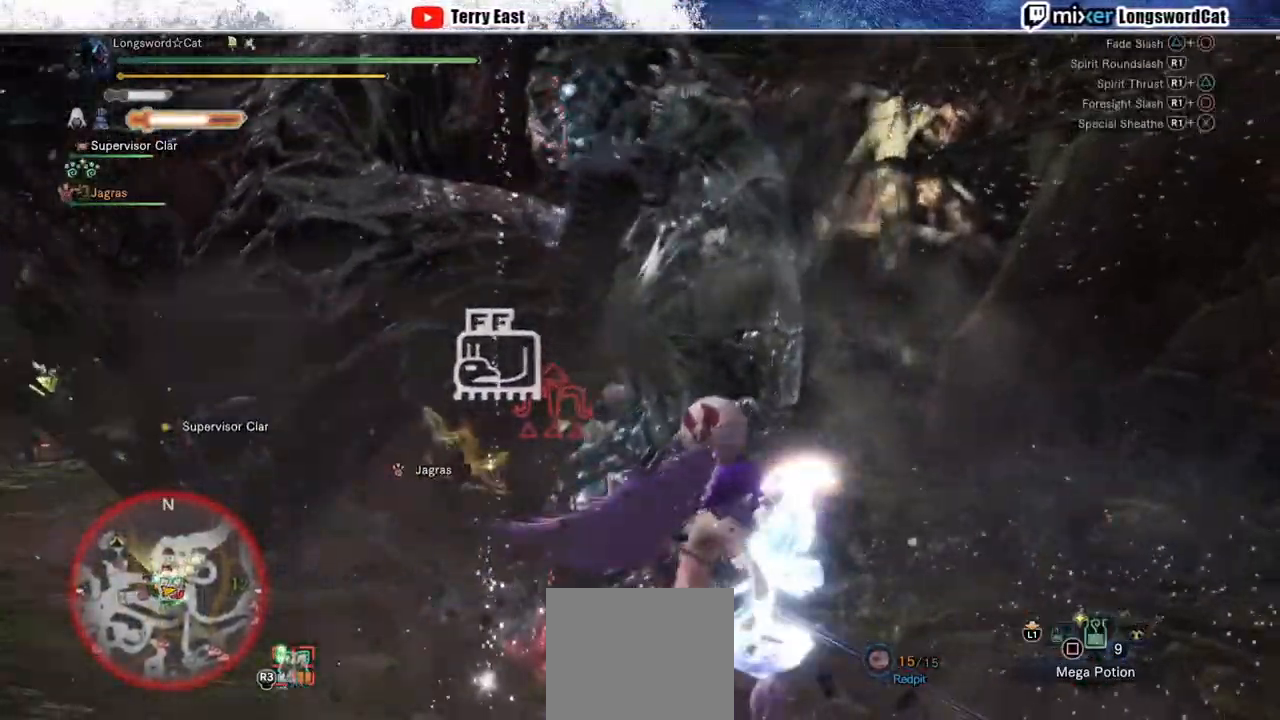
{"buttons": ["R1"], "left_stick": "up", "right_stick": "center", "events": [[33, "L2", "down"], [117, "R1", "down"], [133, "L2", "up"], [217, "R1", "up"], [300, "R1", "down"], [367, "R1", "up"], [450, "R1", "down"]]}
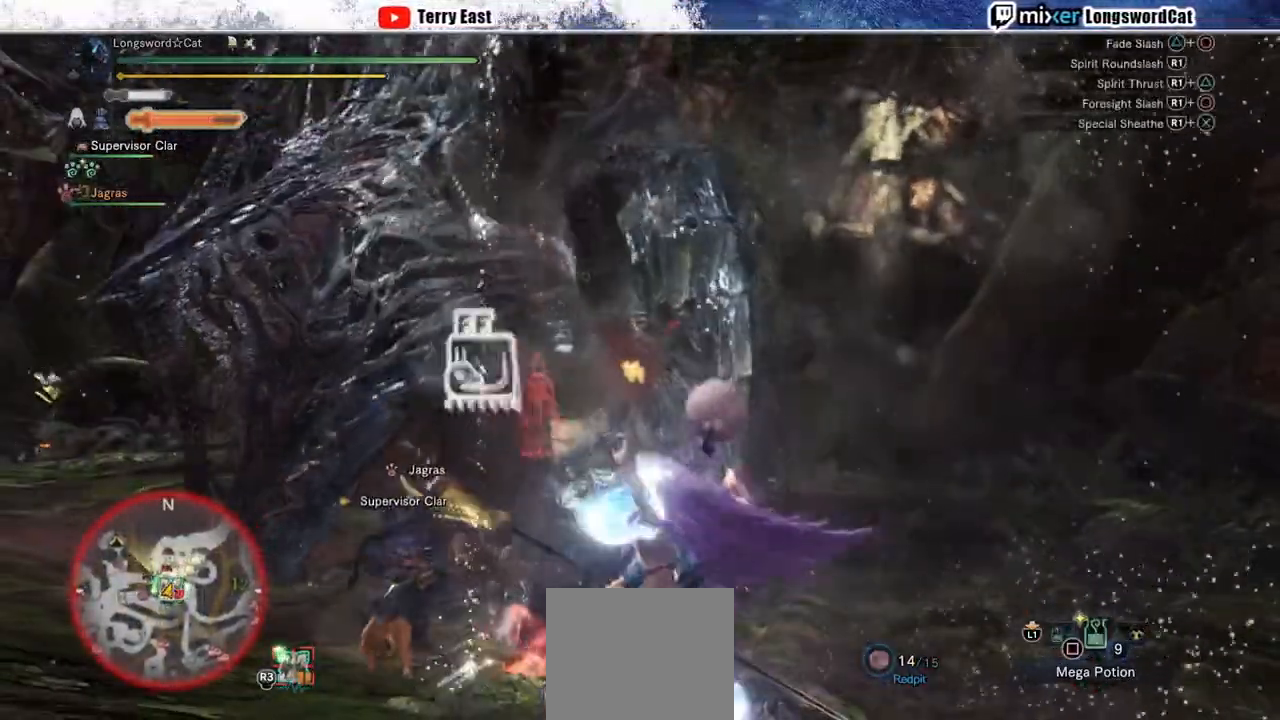
{"buttons": ["R1"], "left_stick": "up", "right_stick": "center", "events": [[50, "R1", "up"], [100, "R1", "down"], [200, "R1", "up"], [267, "R1", "down"], [350, "R1", "up"], [433, "R1", "down"]]}